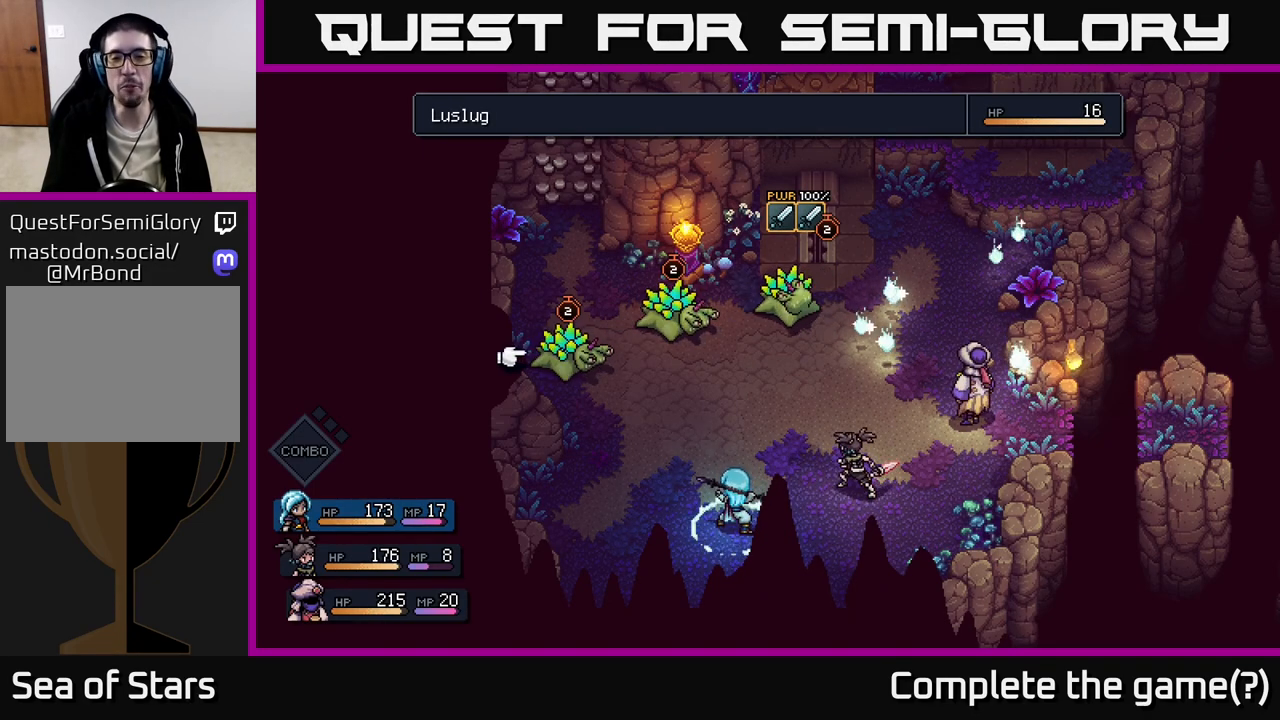
Gameplay with a controller (Xbox layout); each line is a JSON object with the inputs held at the frame after it. "events" lists button and stick changes between this image and that frame as [ms after this image, input, new state], when the widget could be followed in between.
{"buttons": [], "left_stick": "center", "right_stick": "center", "events": []}
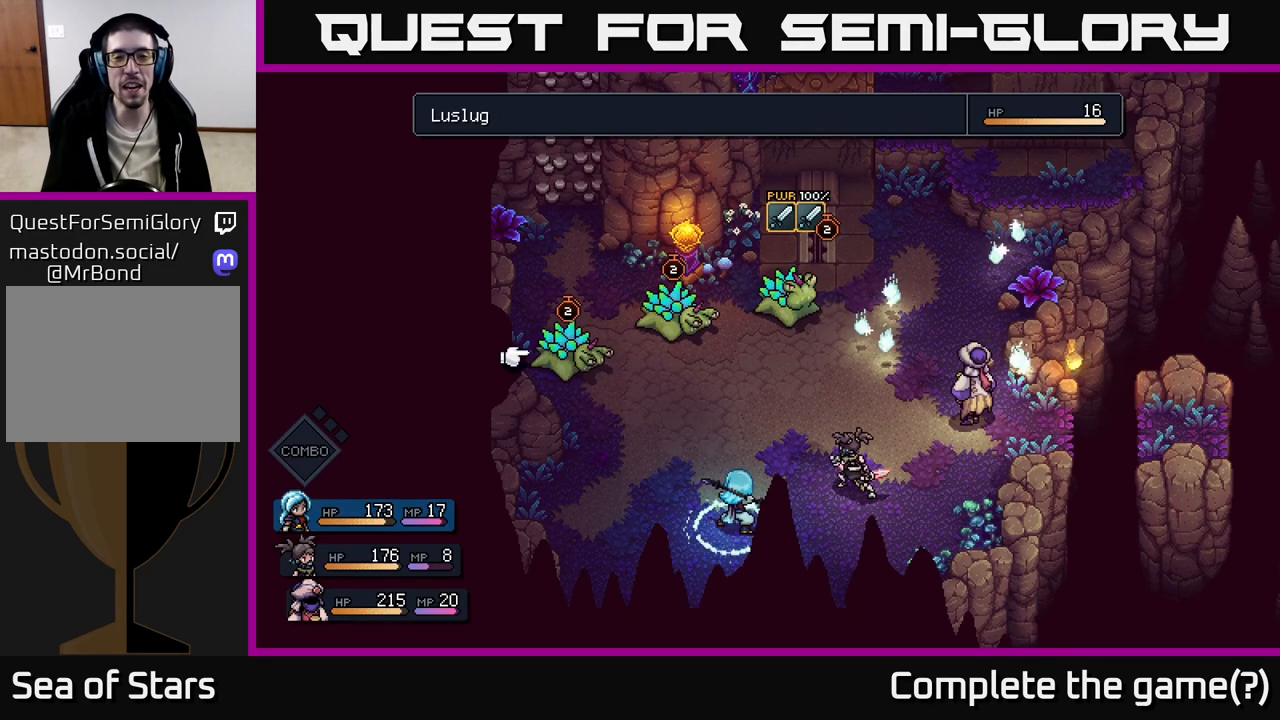
{"buttons": [], "left_stick": "center", "right_stick": "center", "events": [[167, "left_stick", "right"], [367, "left_stick", "center"]]}
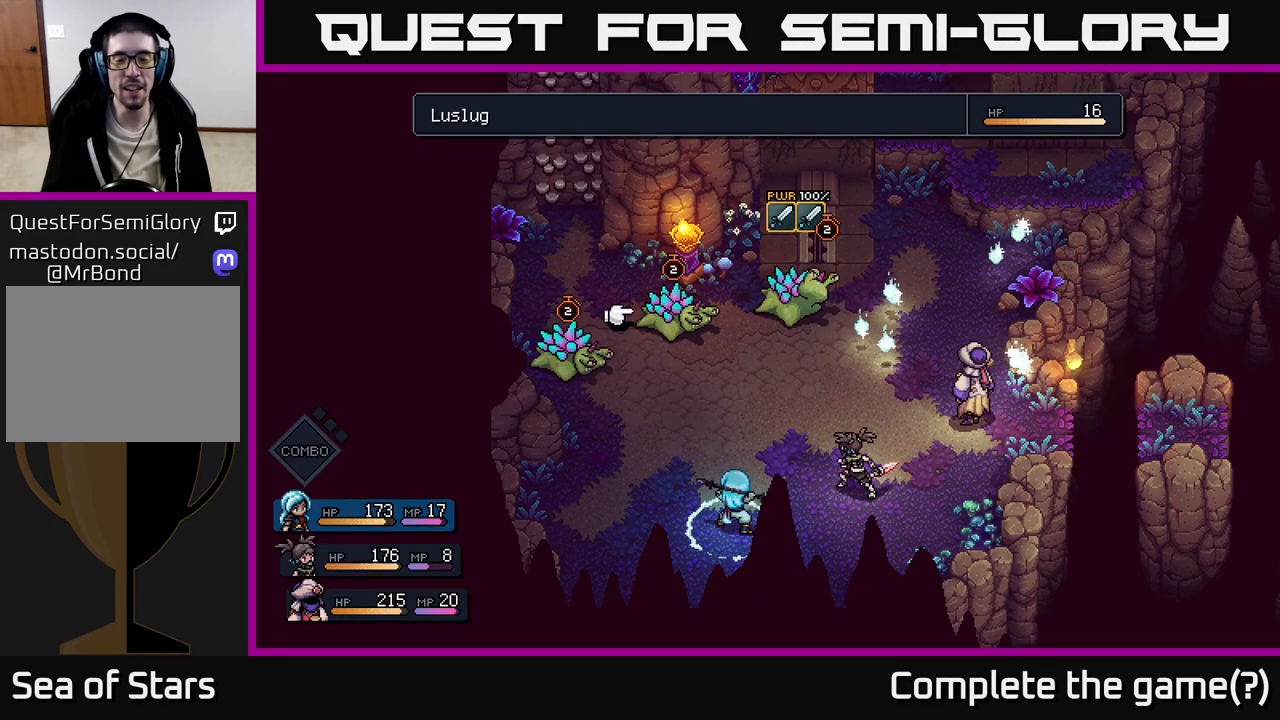
{"buttons": [], "left_stick": "center", "right_stick": "center", "events": [[33, "left_stick", "right"], [233, "left_stick", "center"]]}
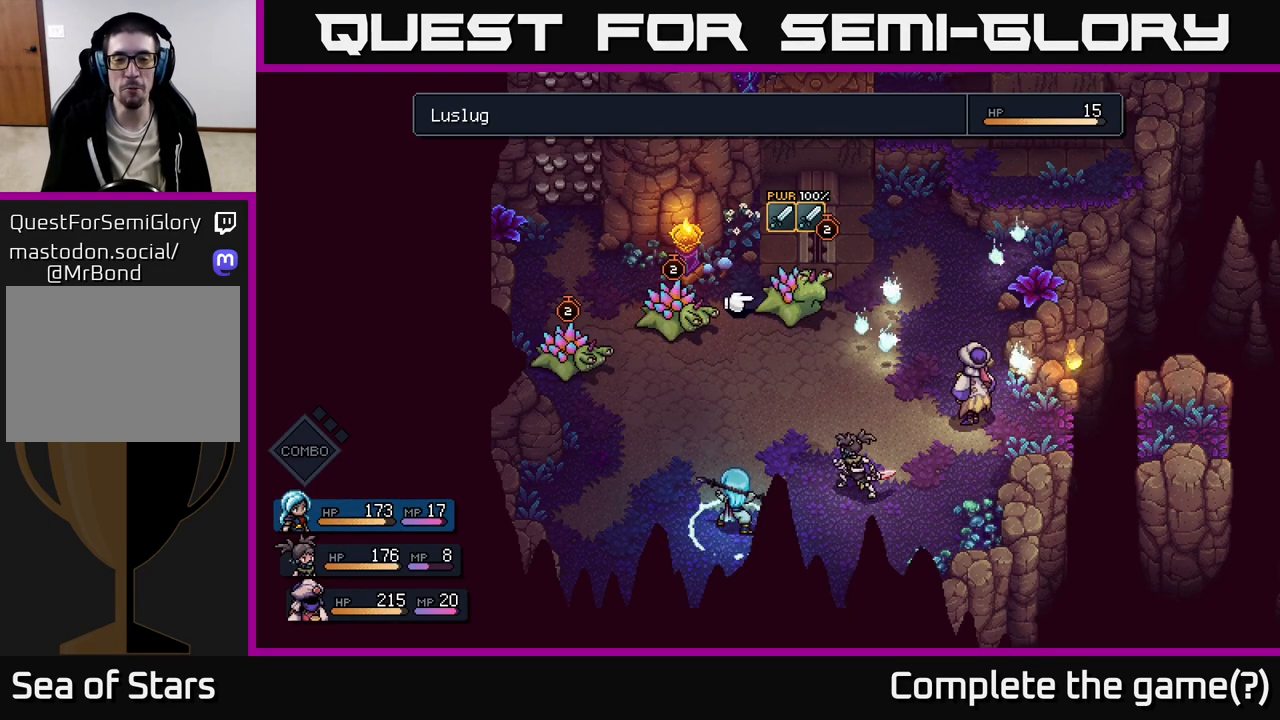
{"buttons": [], "left_stick": "center", "right_stick": "center", "events": []}
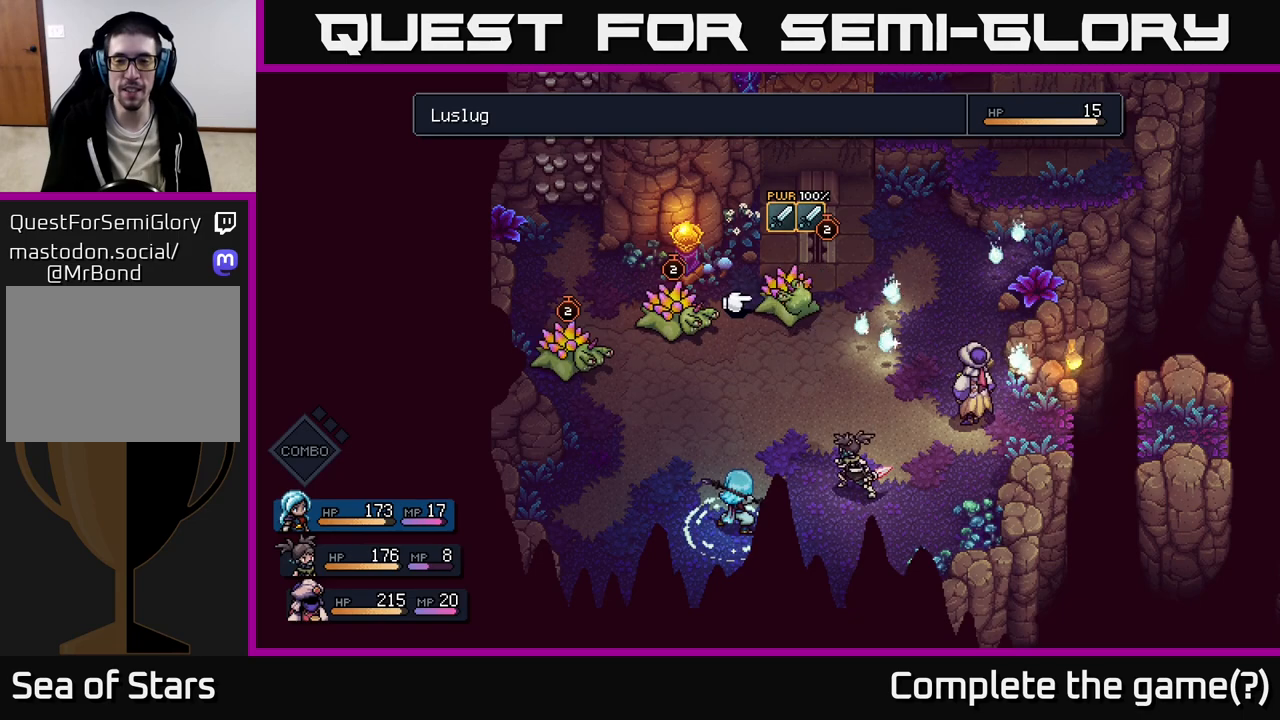
{"buttons": [], "left_stick": "center", "right_stick": "center", "events": [[267, "DPAD_RIGHT", "down"], [400, "DPAD_RIGHT", "up"]]}
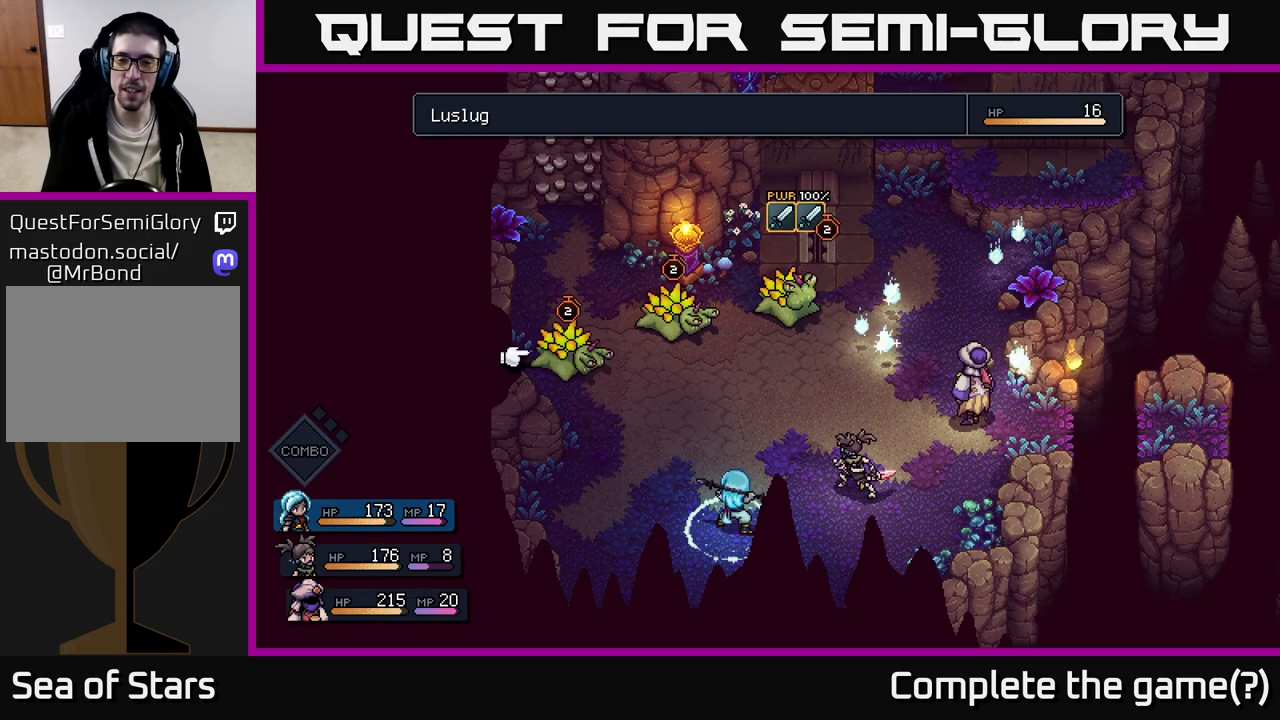
{"buttons": ["DPAD_RIGHT"], "left_stick": "center", "right_stick": "center", "events": [[150, "B", "down"], [233, "B", "up"], [300, "DPAD_RIGHT", "down"], [383, "DPAD_RIGHT", "up"], [483, "DPAD_RIGHT", "down"]]}
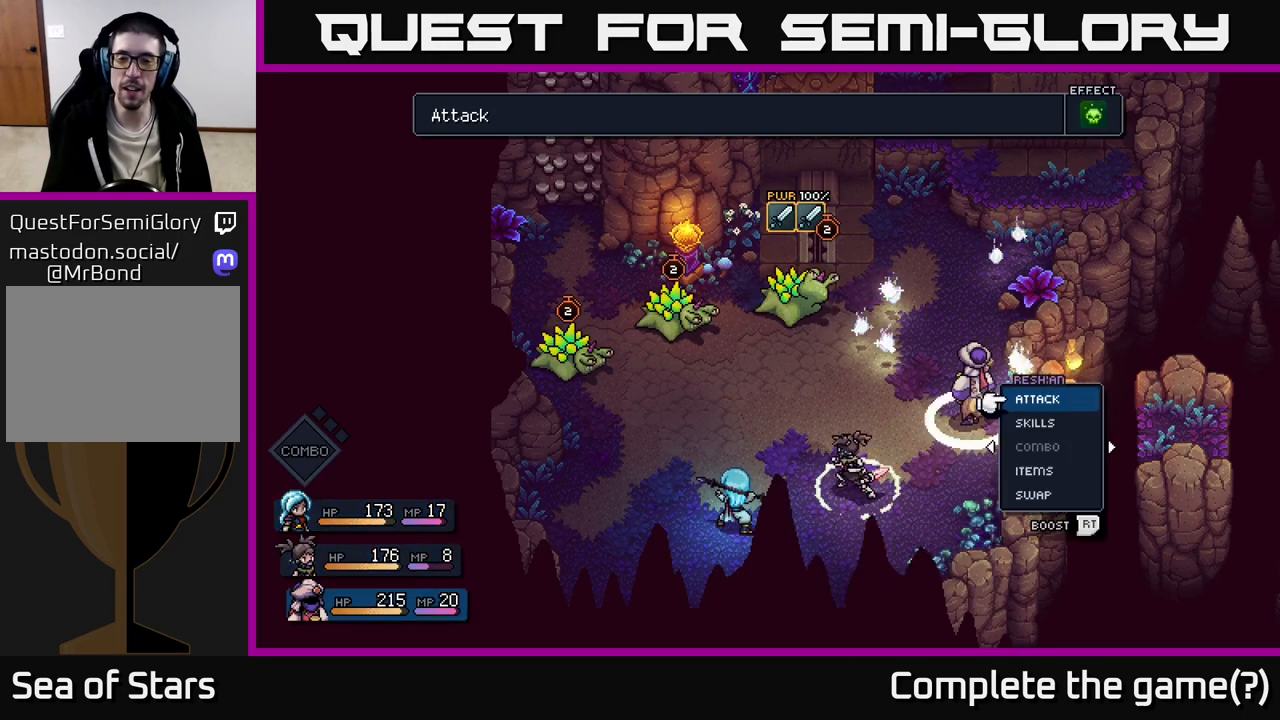
{"buttons": [], "left_stick": "center", "right_stick": "center", "events": [[167, "DPAD_RIGHT", "up"]]}
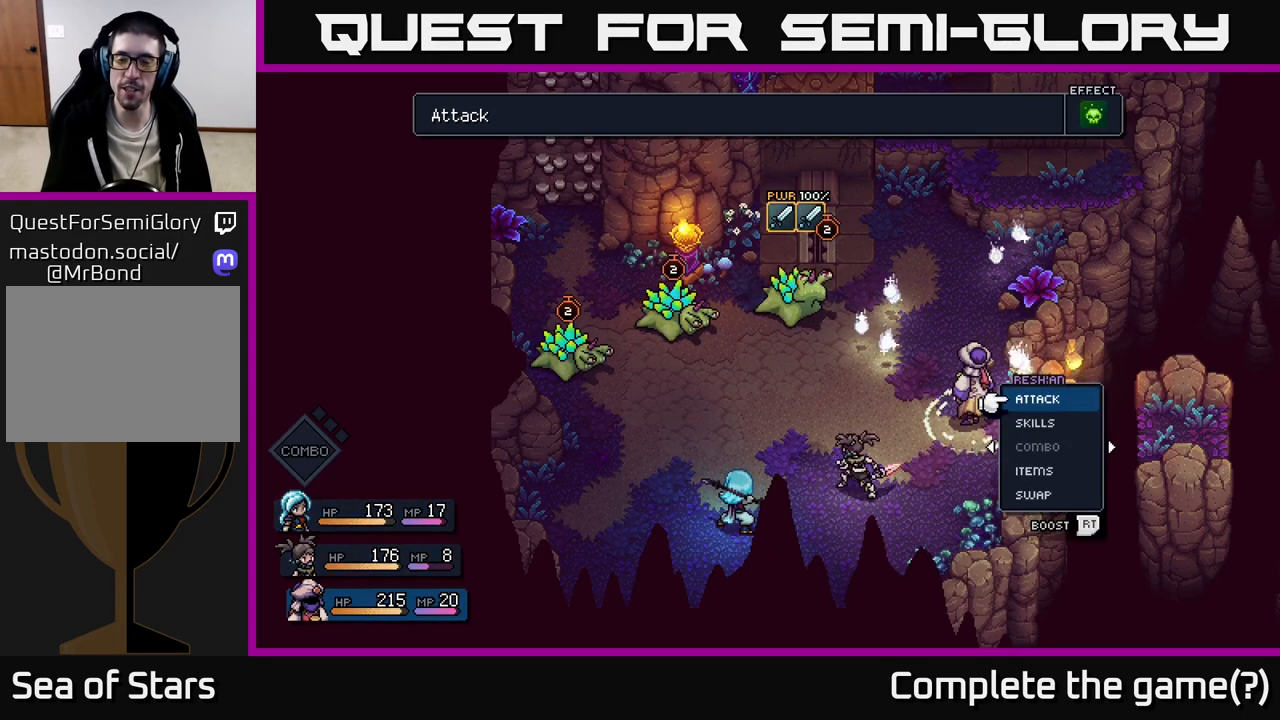
{"buttons": ["R2"], "left_stick": "center", "right_stick": "center", "events": [[317, "R2", "down"]]}
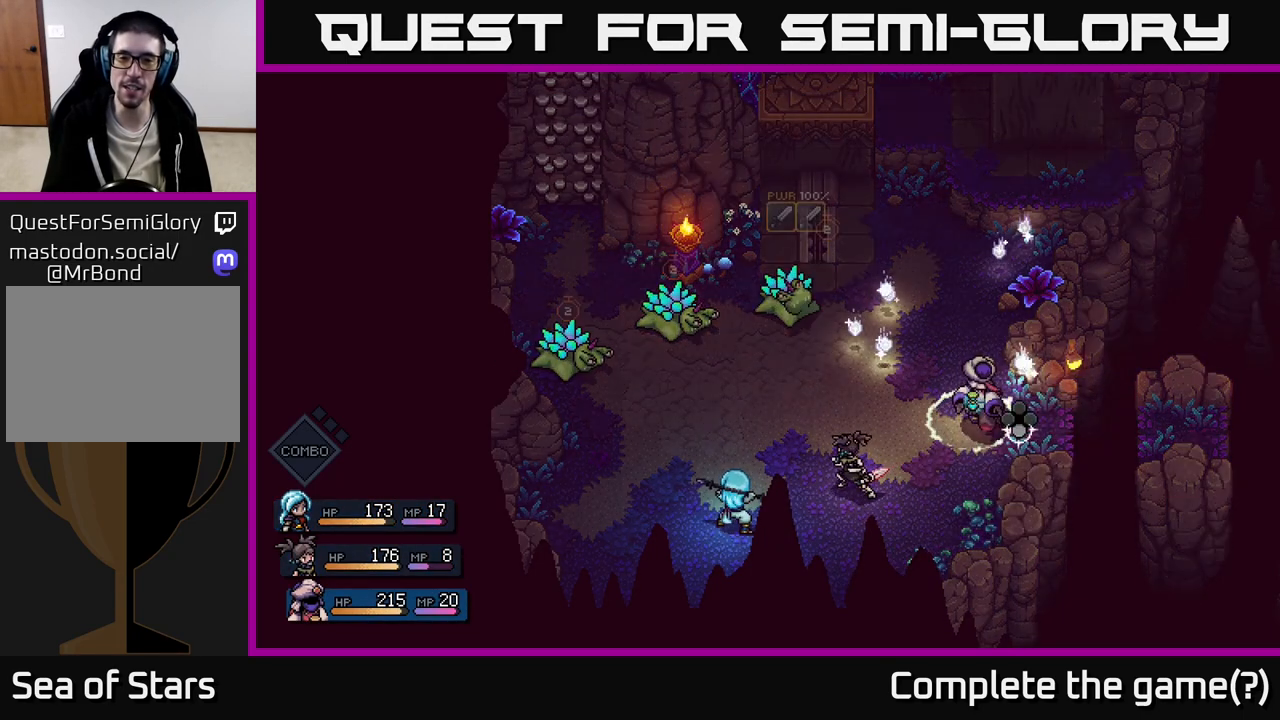
{"buttons": ["R2"], "left_stick": "center", "right_stick": "center", "events": [[133, "A", "down"], [217, "A", "up"], [333, "A", "down"], [450, "A", "up"]]}
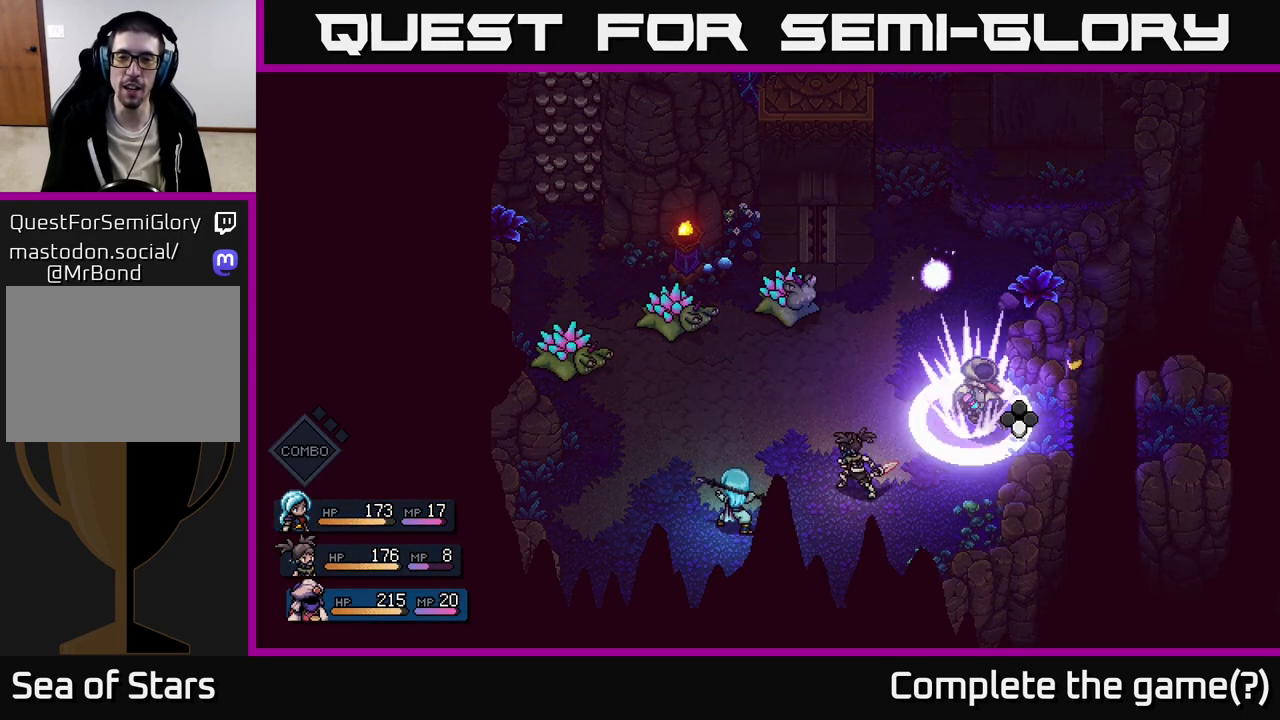
{"buttons": [], "left_stick": "center", "right_stick": "center", "events": [[200, "R2", "up"], [417, "A", "down"], [483, "A", "up"]]}
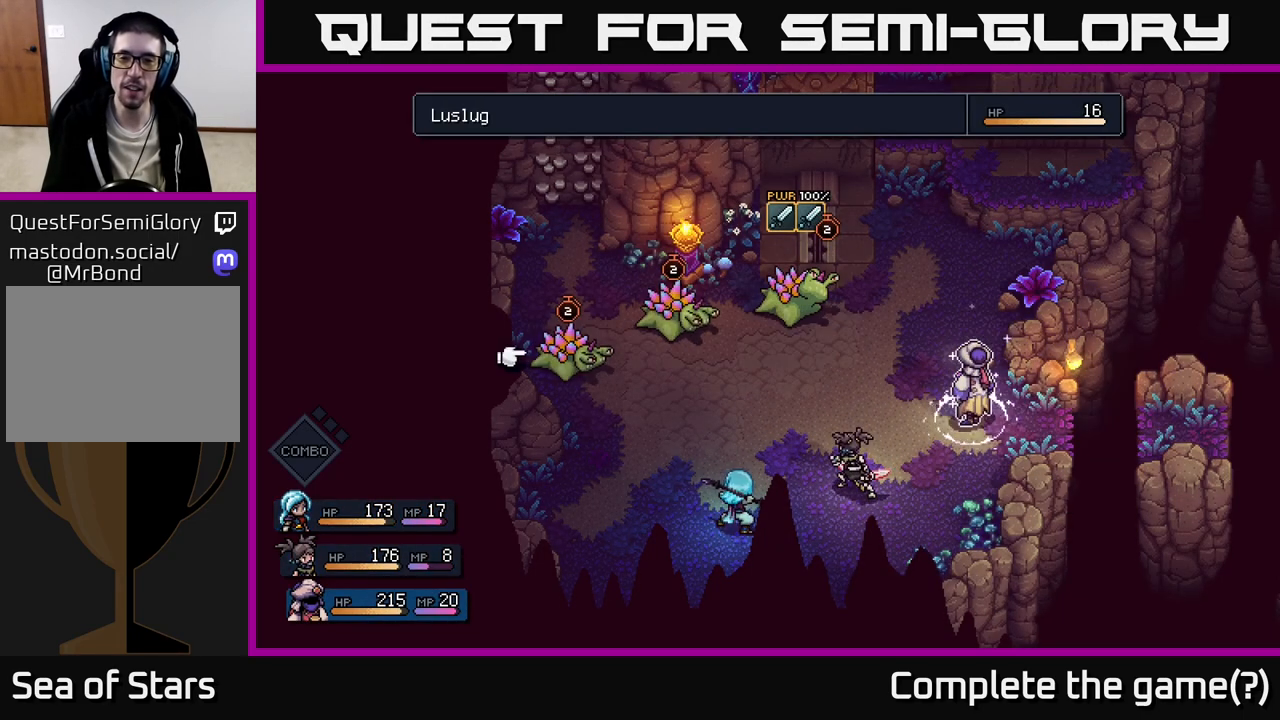
{"buttons": ["DPAD_RIGHT"], "left_stick": "center", "right_stick": "center", "events": [[267, "DPAD_RIGHT", "down"], [400, "DPAD_RIGHT", "up"], [467, "DPAD_RIGHT", "down"]]}
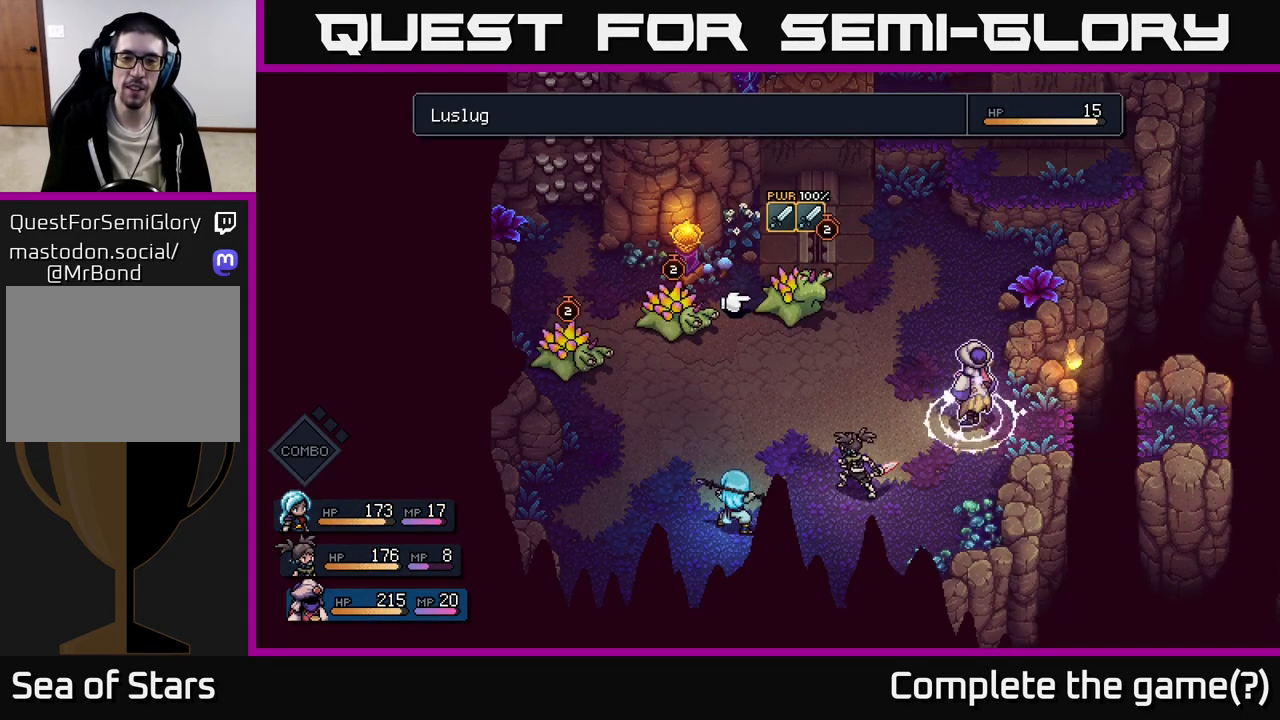
{"buttons": [], "left_stick": "center", "right_stick": "center", "events": [[117, "DPAD_RIGHT", "up"]]}
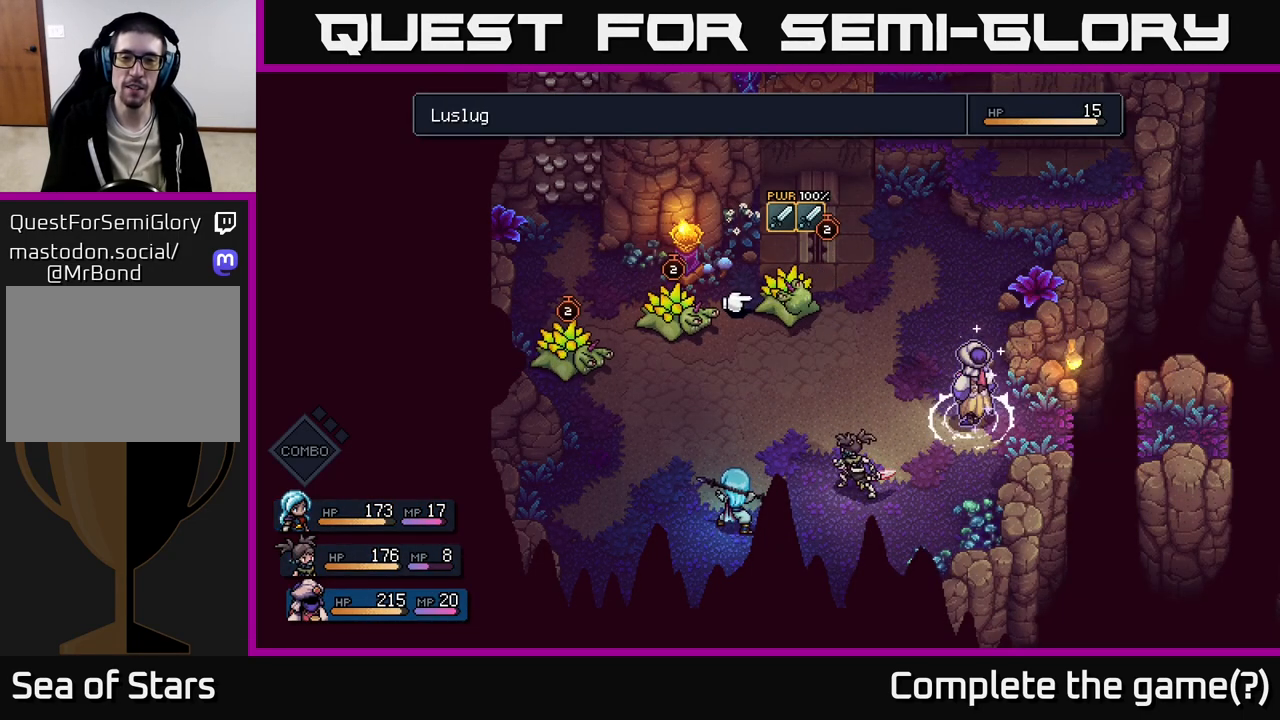
{"buttons": [], "left_stick": "center", "right_stick": "center", "events": [[200, "A", "down"], [283, "A", "up"]]}
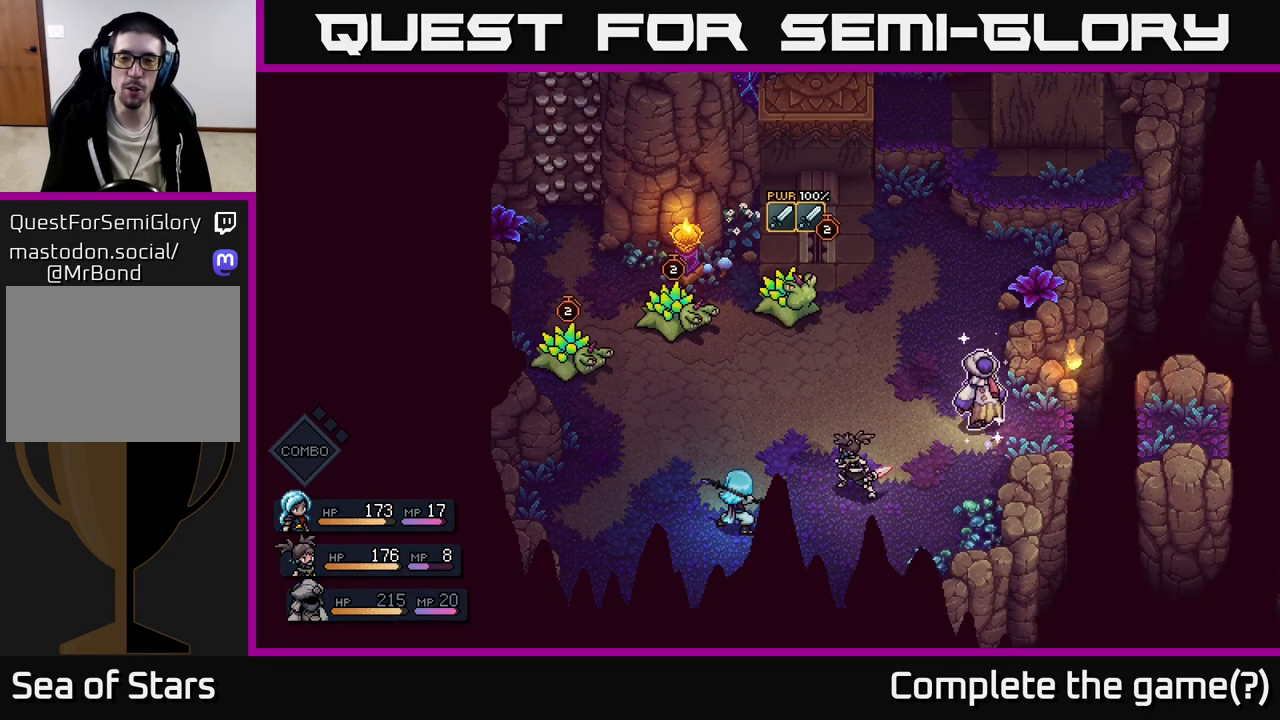
{"buttons": [], "left_stick": "center", "right_stick": "center", "events": []}
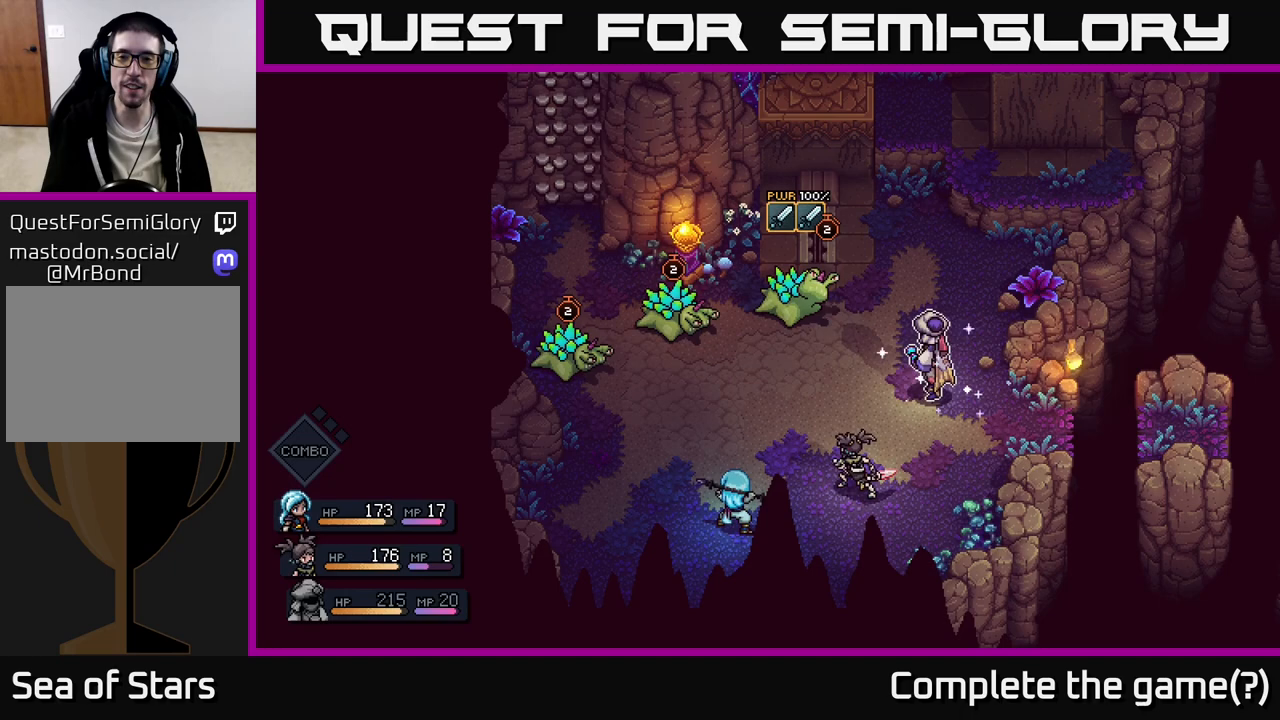
{"buttons": [], "left_stick": "center", "right_stick": "center", "events": []}
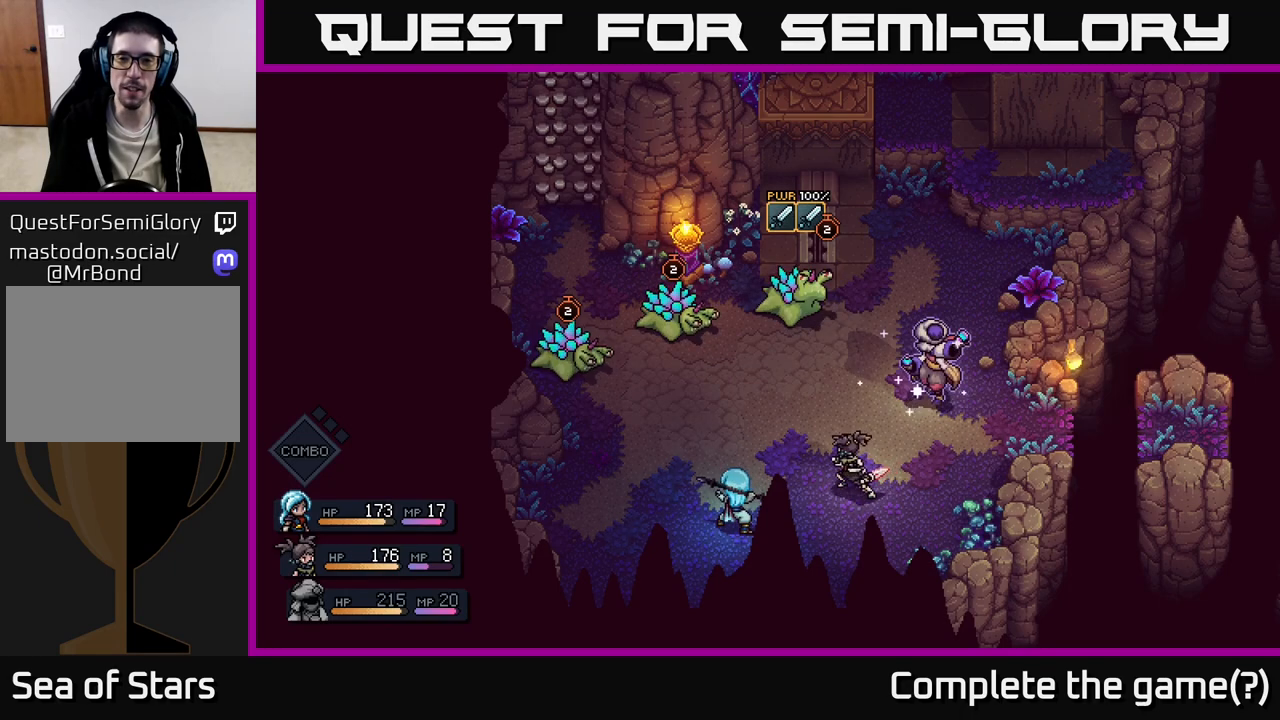
{"buttons": [], "left_stick": "center", "right_stick": "center", "events": []}
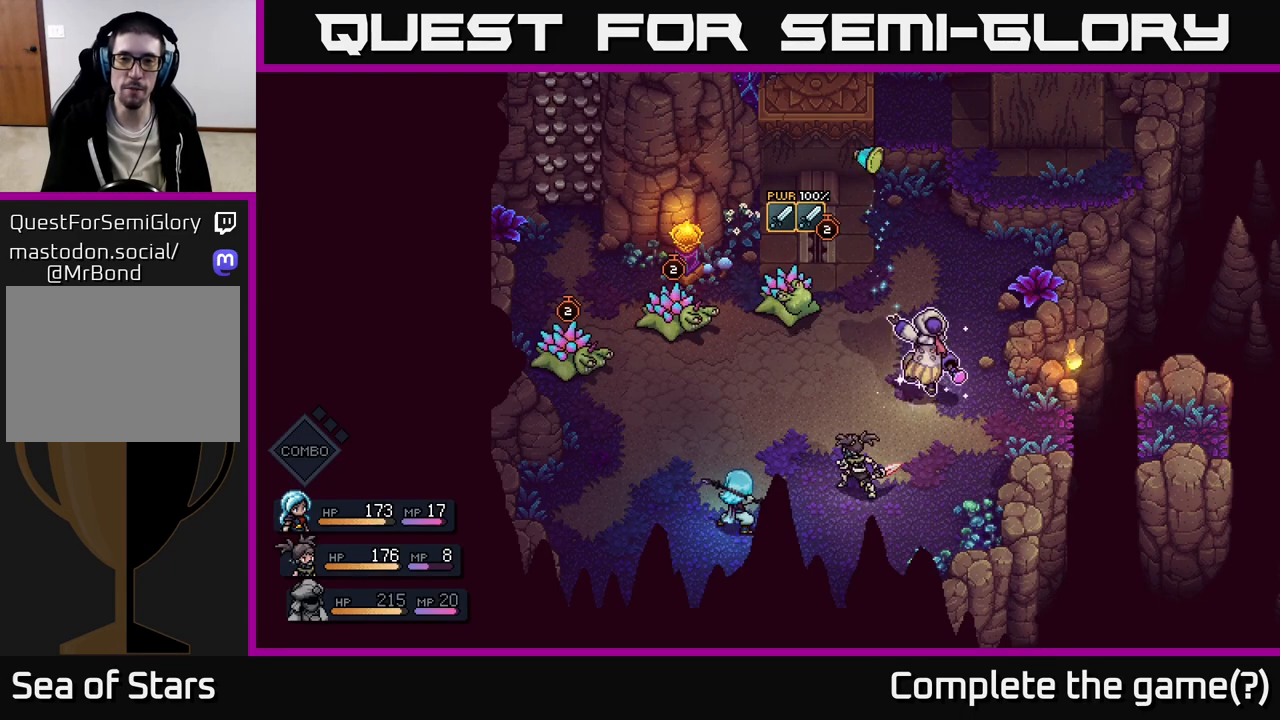
{"buttons": ["A"], "left_stick": "center", "right_stick": "center", "events": [[433, "A", "down"]]}
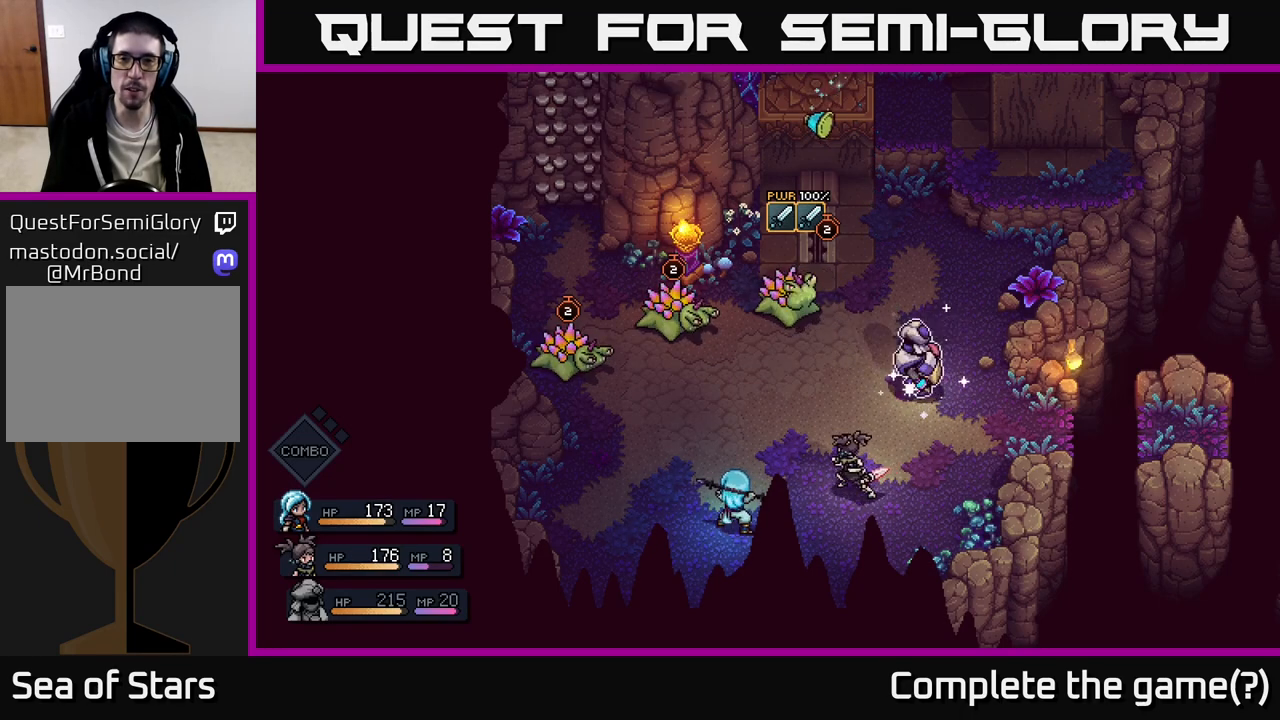
{"buttons": [], "left_stick": "center", "right_stick": "center", "events": [[83, "A", "up"], [317, "A", "down"], [417, "A", "up"]]}
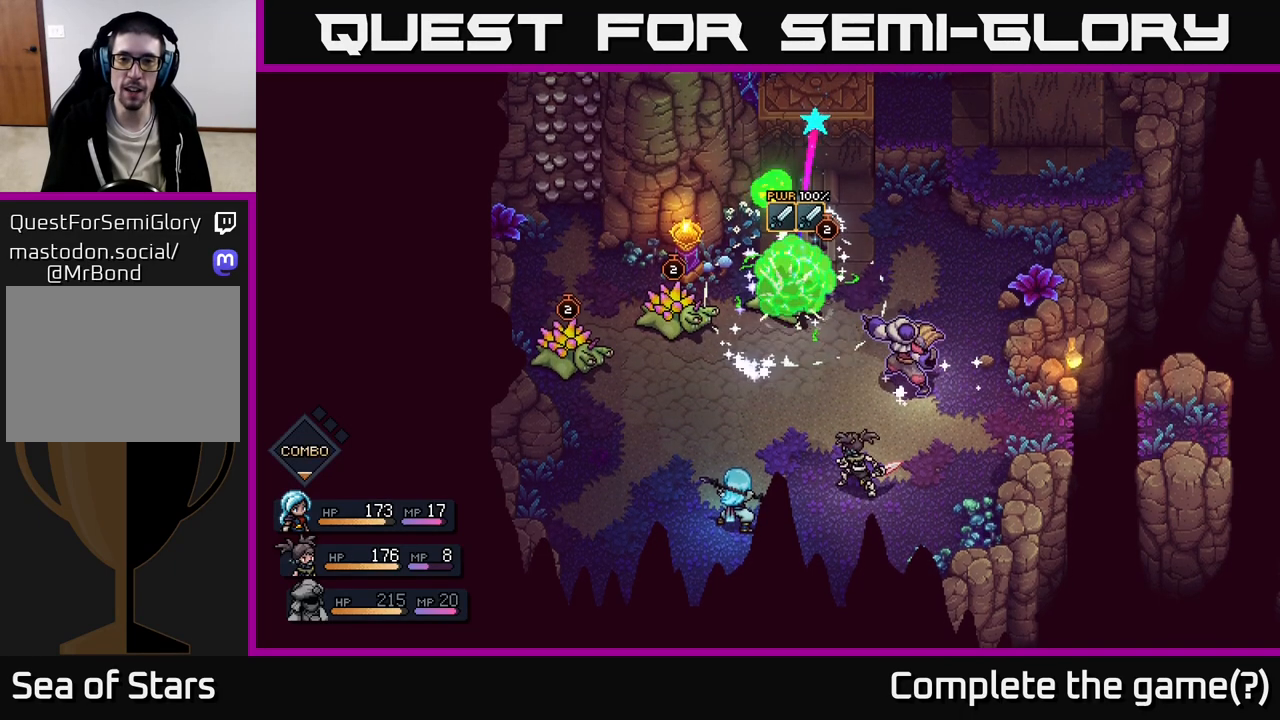
{"buttons": ["A"], "left_stick": "center", "right_stick": "center", "events": [[467, "A", "down"]]}
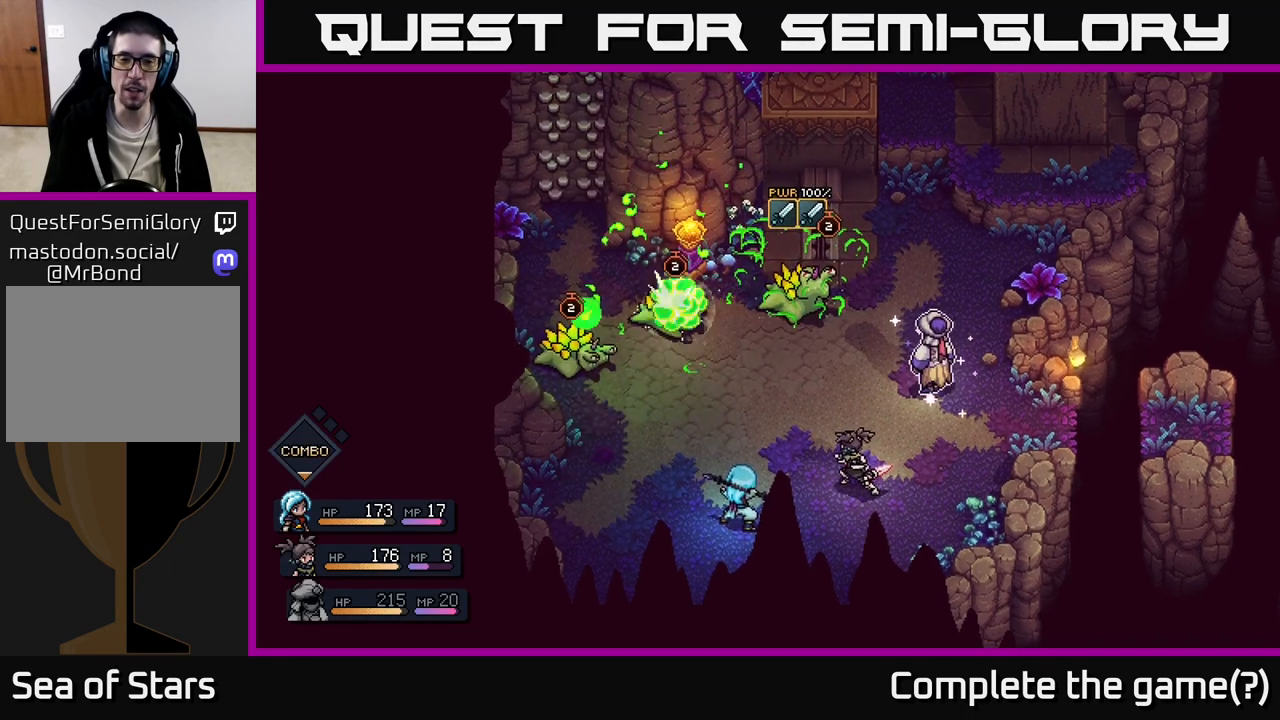
{"buttons": [], "left_stick": "center", "right_stick": "center", "events": [[67, "A", "up"]]}
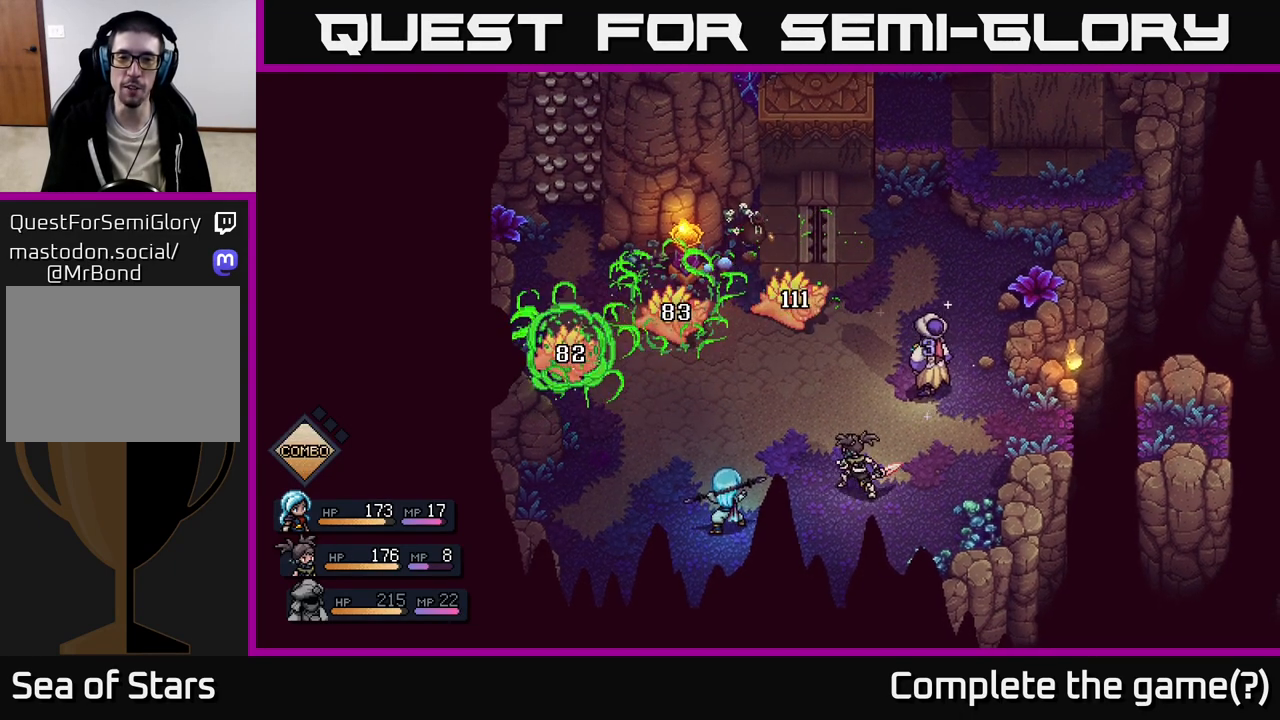
{"buttons": [], "left_stick": "center", "right_stick": "center", "events": []}
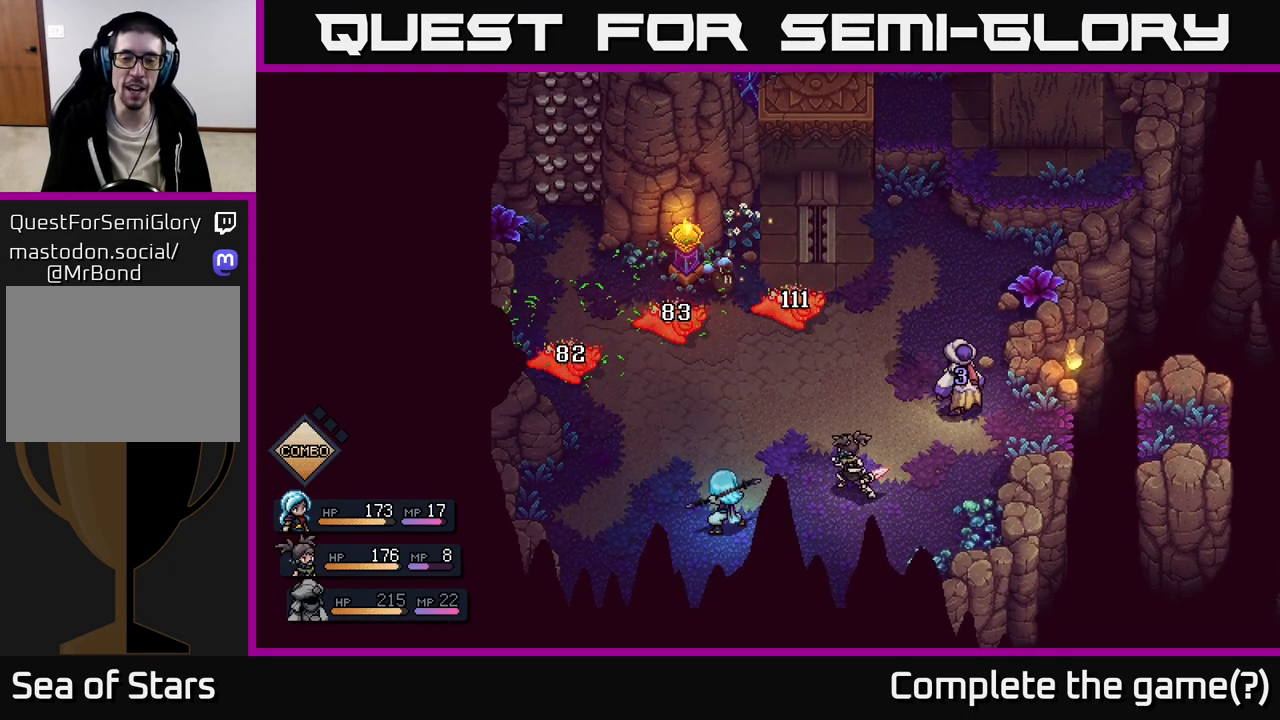
{"buttons": [], "left_stick": "center", "right_stick": "center", "events": []}
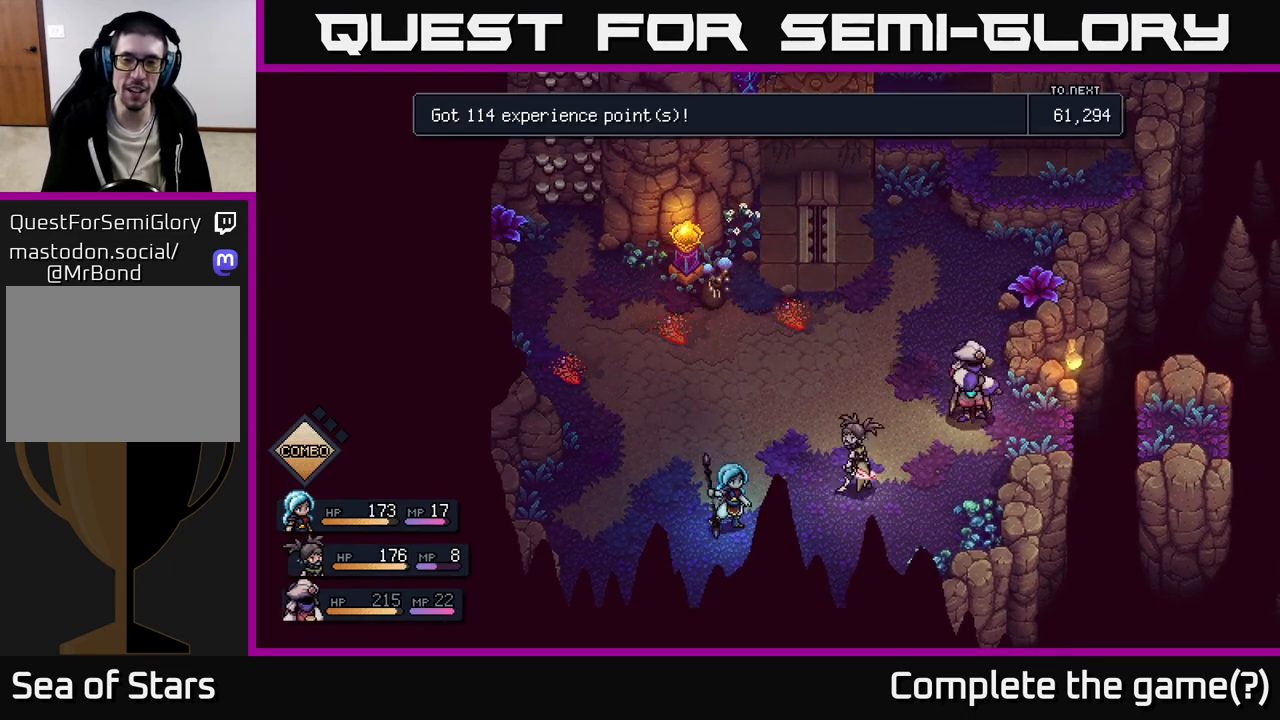
{"buttons": [], "left_stick": "center", "right_stick": "center", "events": [[283, "A", "down"], [367, "A", "up"]]}
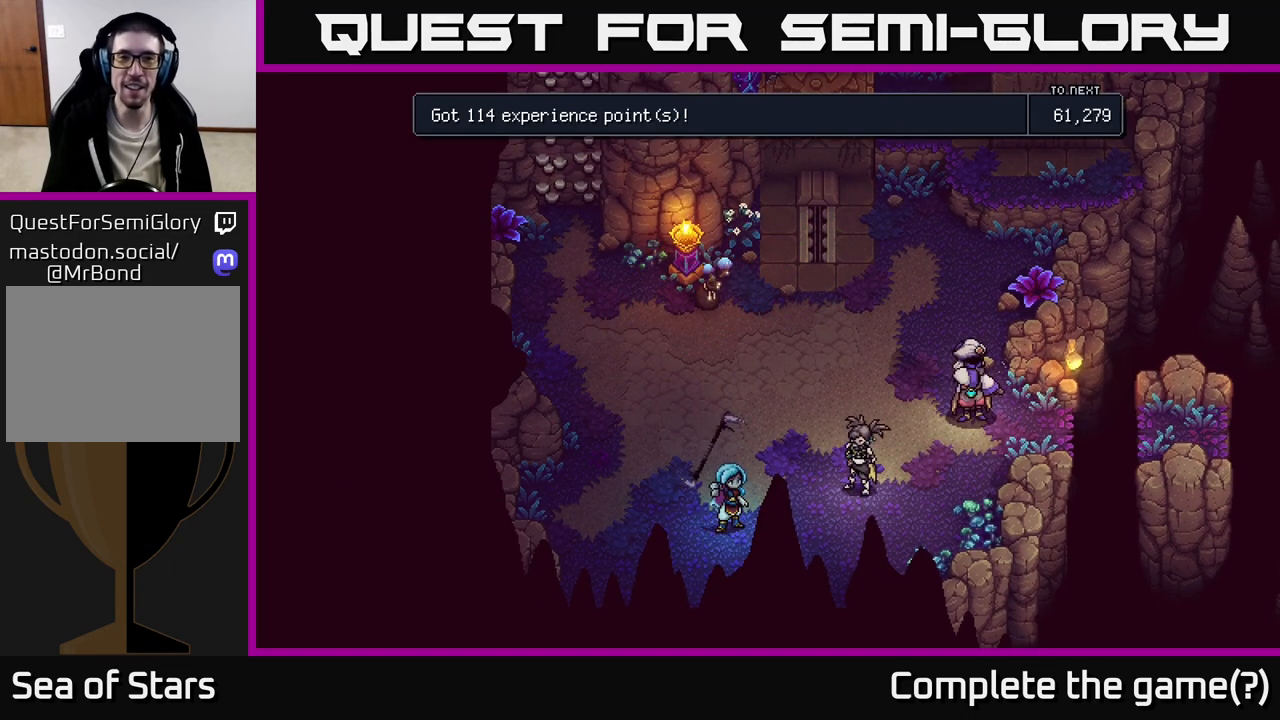
{"buttons": ["A"], "left_stick": "center", "right_stick": "center", "events": [[117, "A", "down"], [200, "A", "up"], [450, "A", "down"]]}
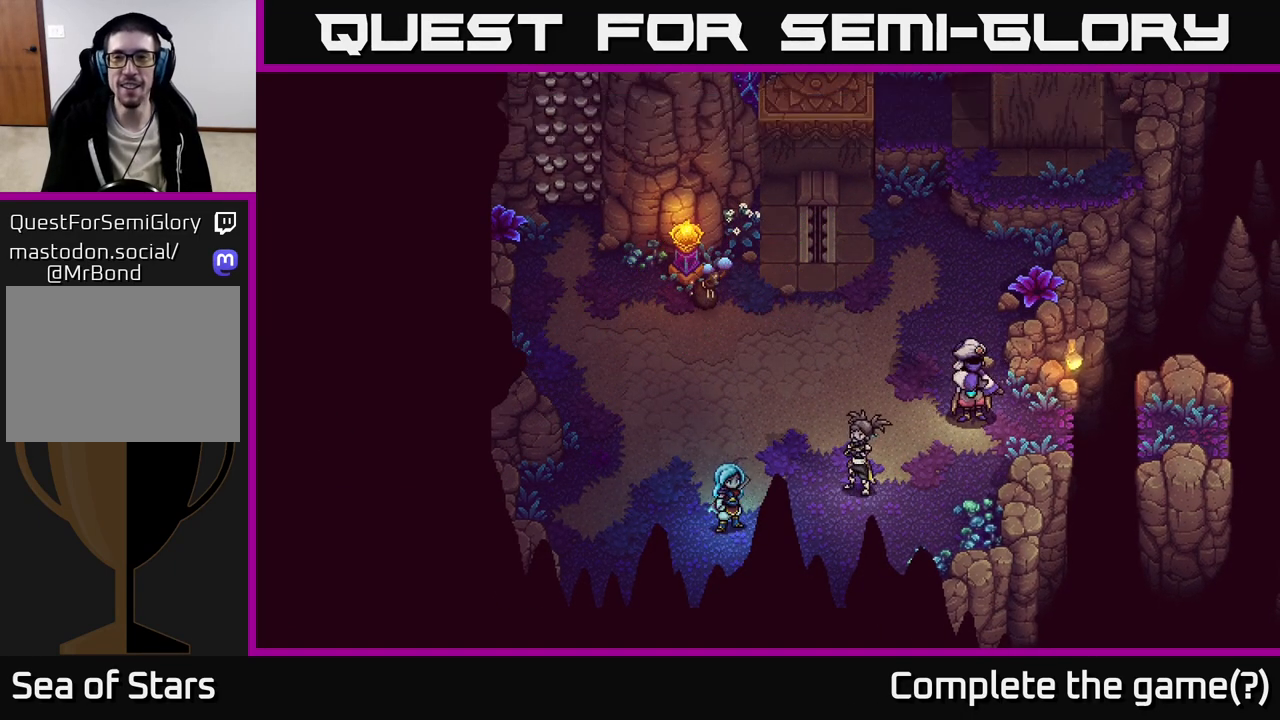
{"buttons": [], "left_stick": "left", "right_stick": "center", "events": [[50, "A", "up"], [167, "left_stick", "left"]]}
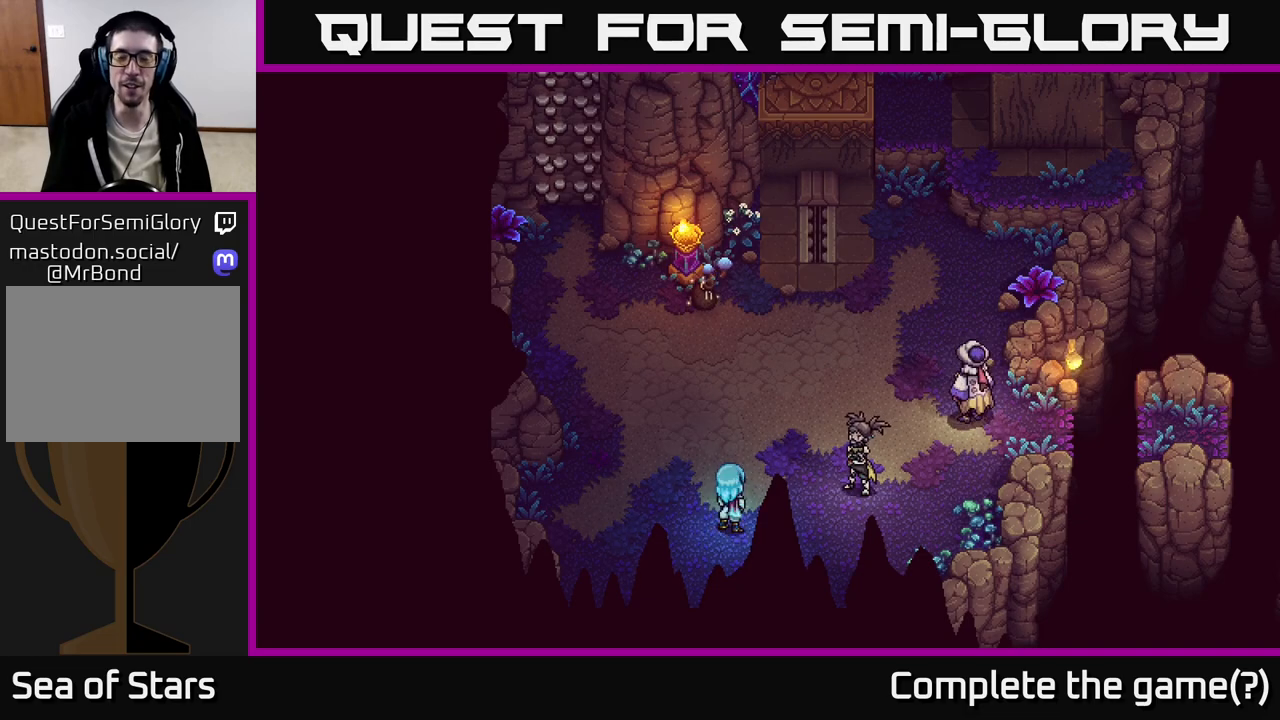
{"buttons": [], "left_stick": "up-left", "right_stick": "center", "events": [[50, "left_stick", "up-left"], [283, "left_stick", "left"], [500, "left_stick", "up-left"]]}
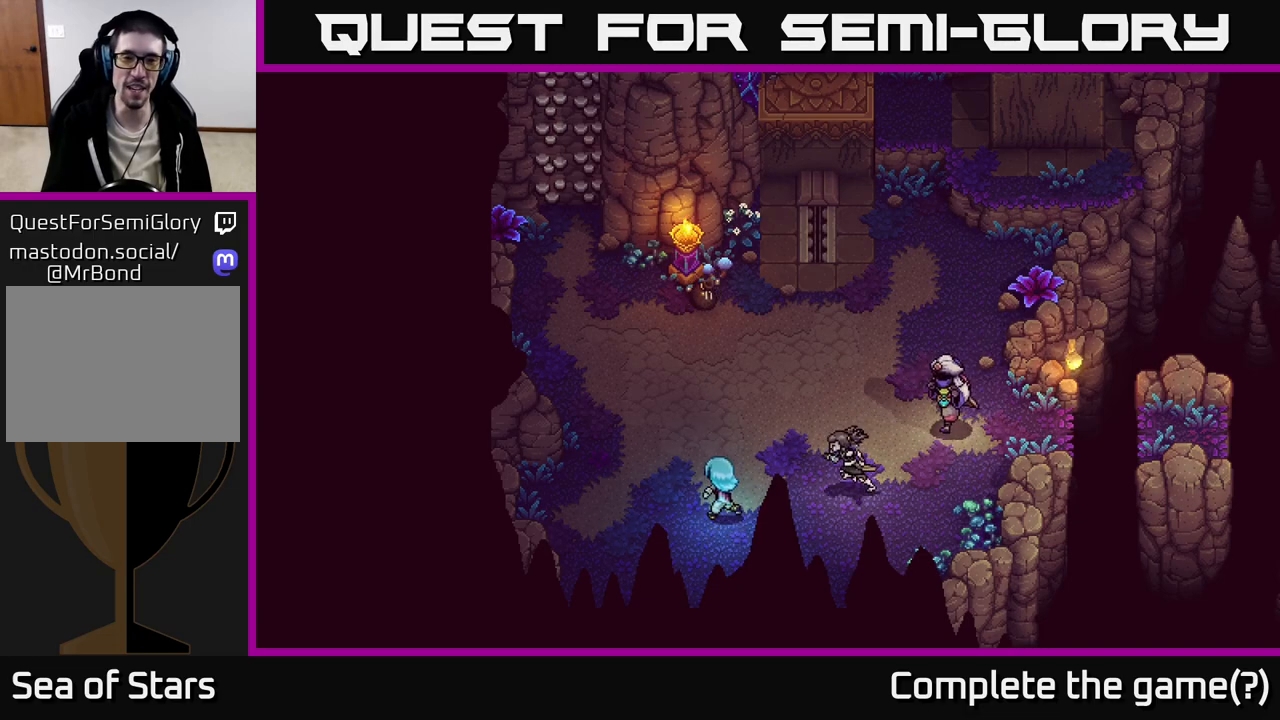
{"buttons": [], "left_stick": "up", "right_stick": "center", "events": [[133, "left_stick", "left"], [317, "left_stick", "up-left"], [450, "left_stick", "up"]]}
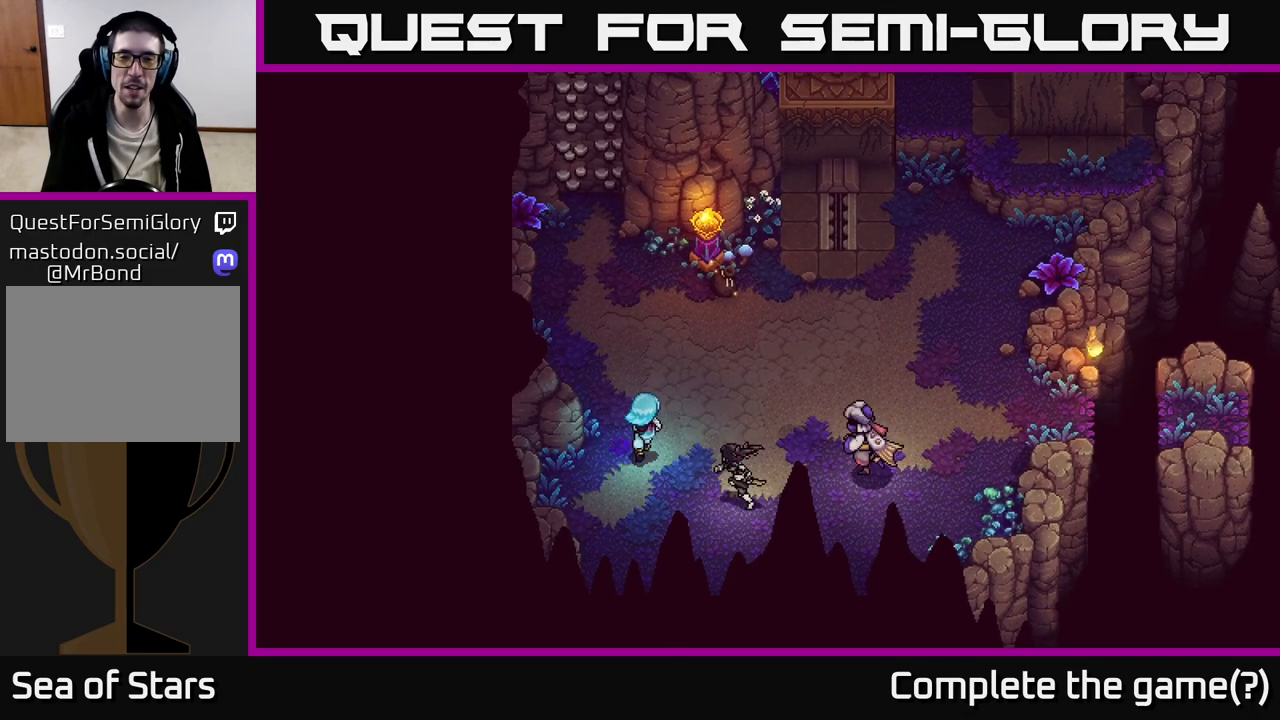
{"buttons": [], "left_stick": "up", "right_stick": "center", "events": [[150, "left_stick", "up-right"], [400, "left_stick", "up"]]}
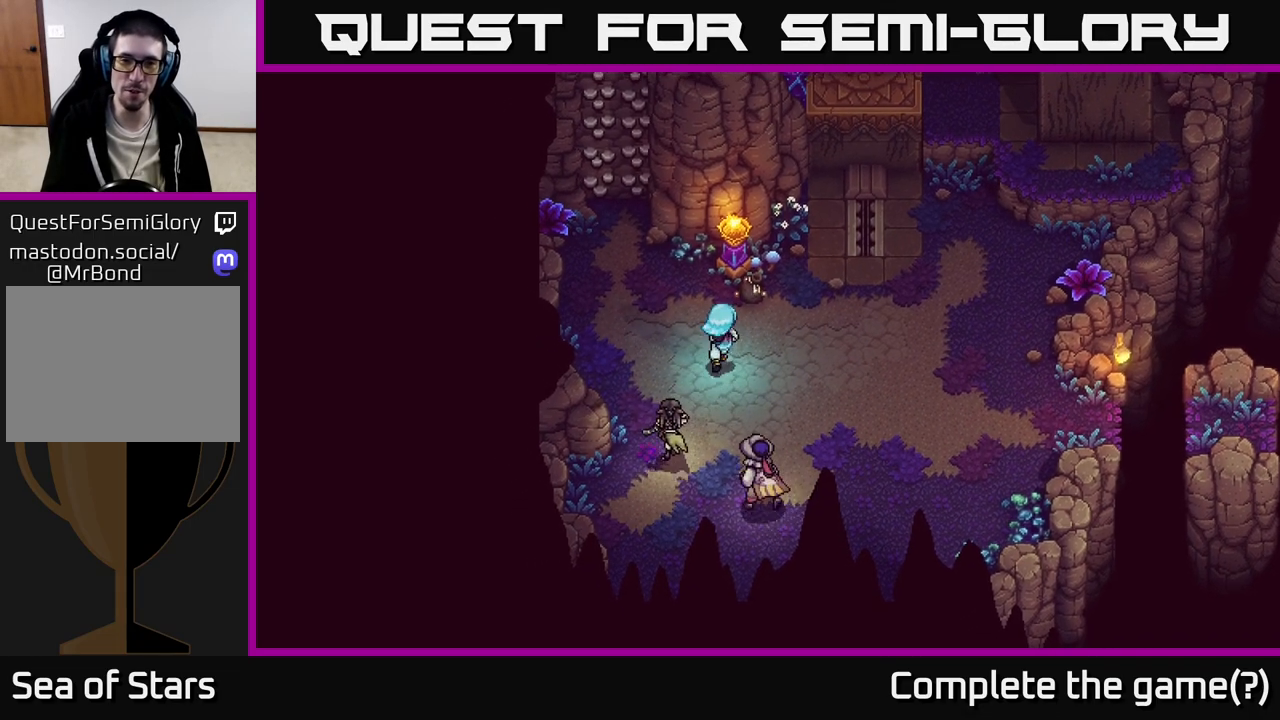
{"buttons": [], "left_stick": "right", "right_stick": "center", "events": [[167, "left_stick", "up-right"], [433, "left_stick", "right"]]}
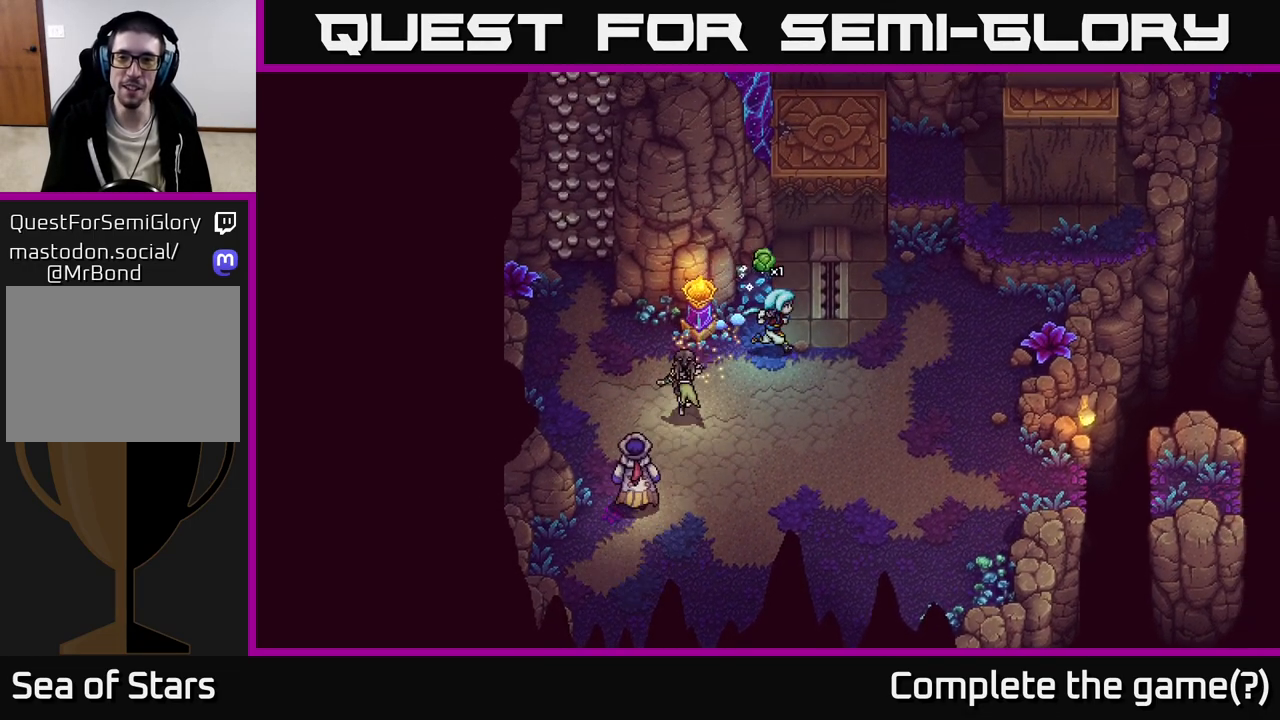
{"buttons": [], "left_stick": "up-right", "right_stick": "center", "events": [[233, "left_stick", "up-right"]]}